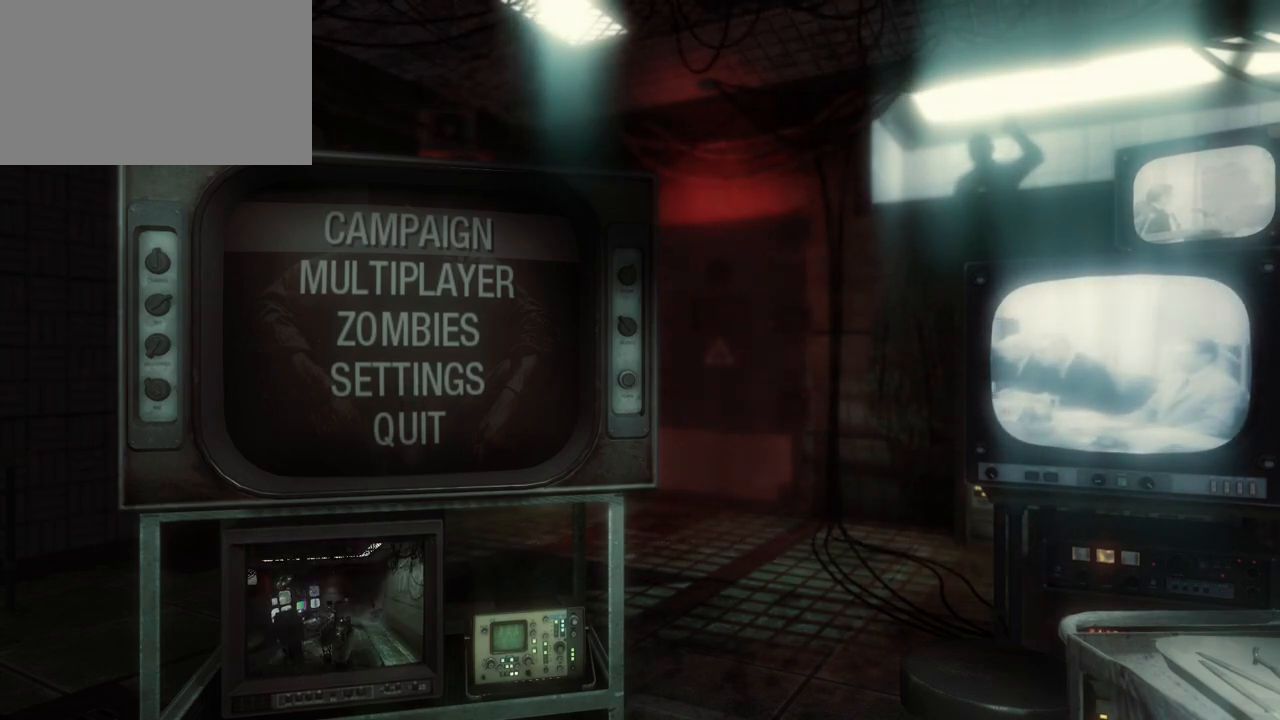
Gameplay with keyboard and mouse; each line is a JSON object with the keys and mouse buttons held at the frame after it. "events" lists presses ("down") and releases ("up") of "1", "2", "3", "4", "5", "a", "alt", "c", "caps_lock", "ctrl", "d", "e", "f", "g", "q", "r", "s", "shift", "space", "t", "tab", "v", "w", "x", "z", "mouse_left", "mouse_wheel" and "mouse_right" between this image and that frame as [ms after this image, input, new state], when the widget could be followed in between. "mouse_left", "mouse_wheel", "mouse_right" = the "left", "wheel", "right" buttons of the "mouse" list. No other keys are recorded. "wheel" means that the mouse wheel is clicked or scrolled. Not read: mouse_move.
{"keys": [], "mouse": [], "events": [[217, "mouse_left", "down"], [350, "mouse_left", "up"]]}
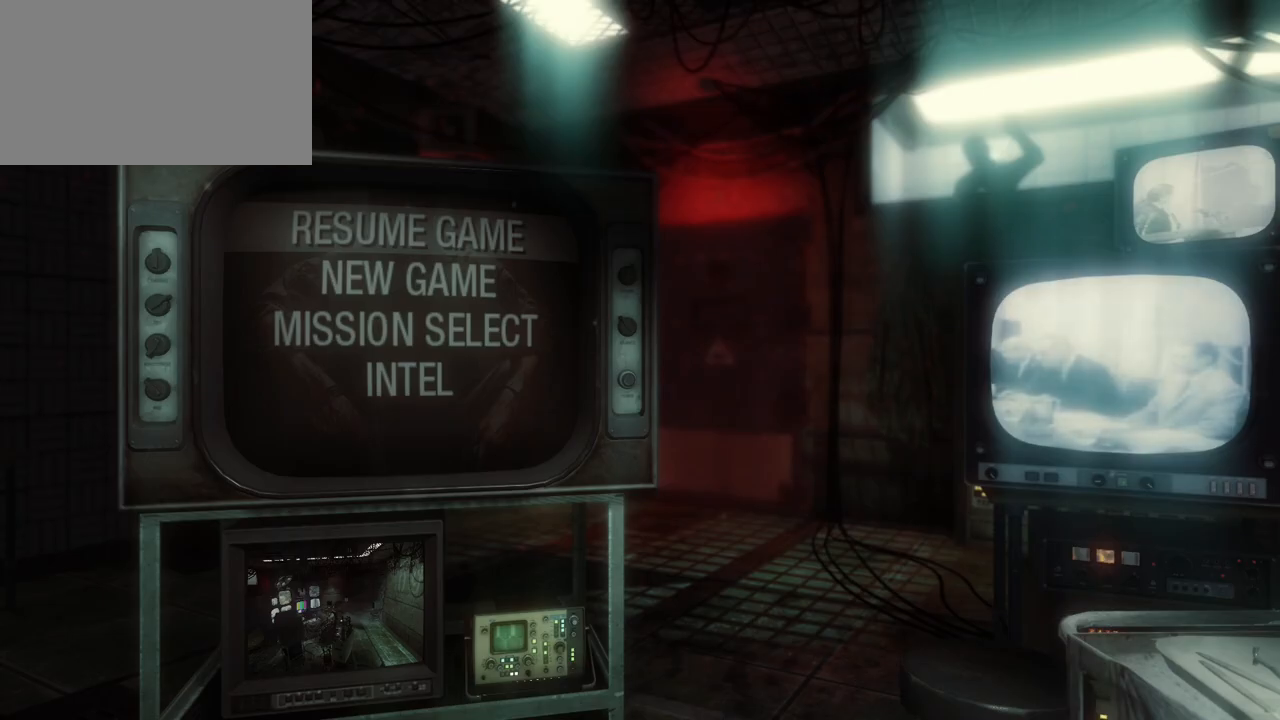
{"keys": [], "mouse": [], "events": [[317, "mouse_left", "down"], [417, "mouse_left", "up"]]}
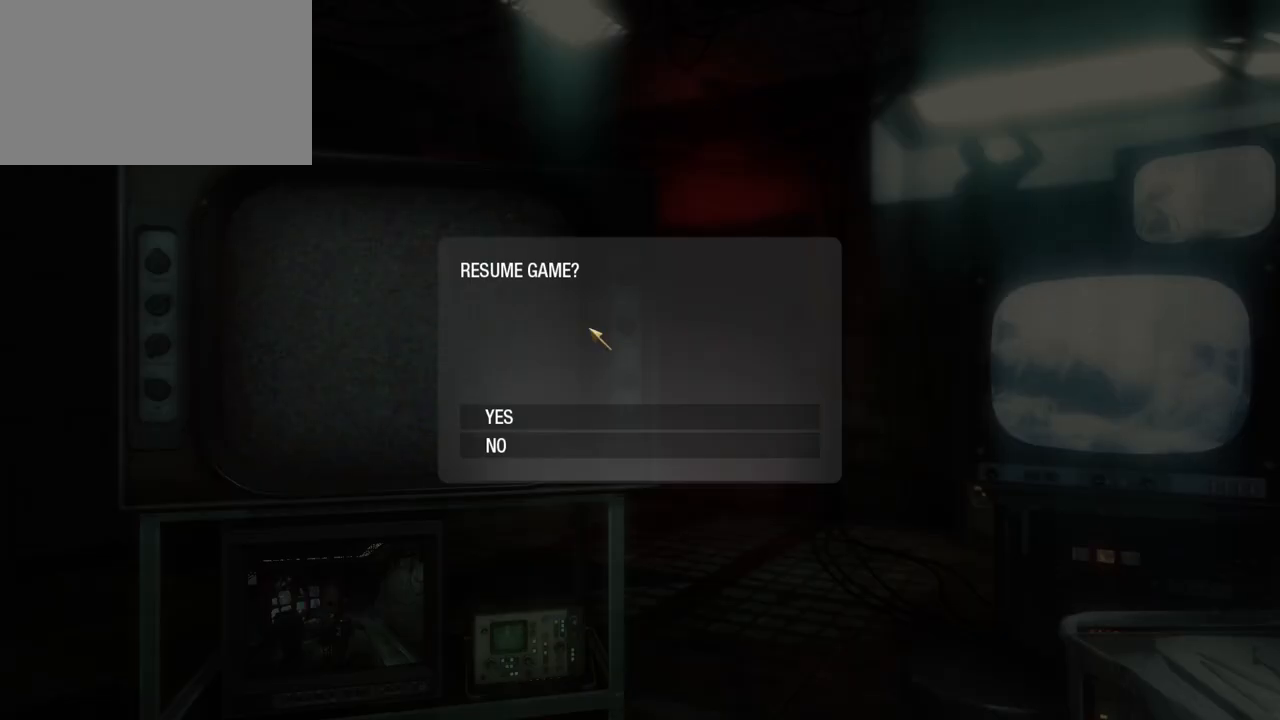
{"keys": [], "mouse": [], "events": []}
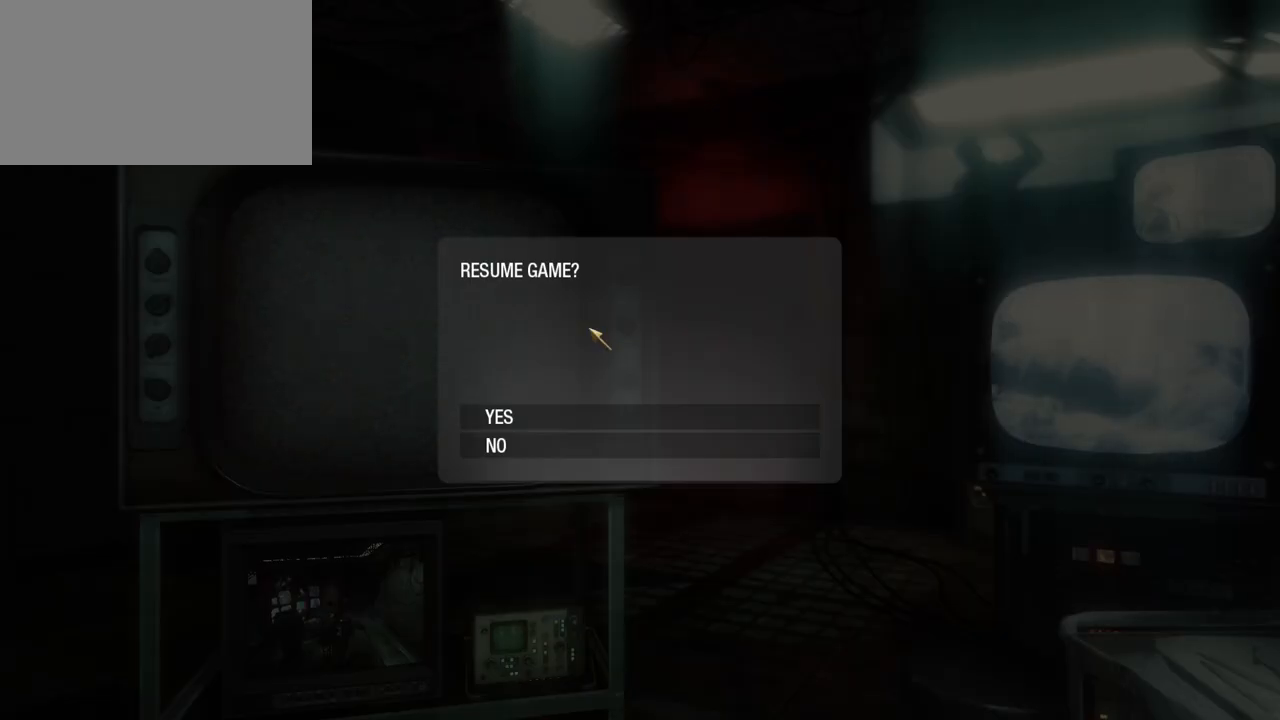
{"keys": [], "mouse": [], "events": []}
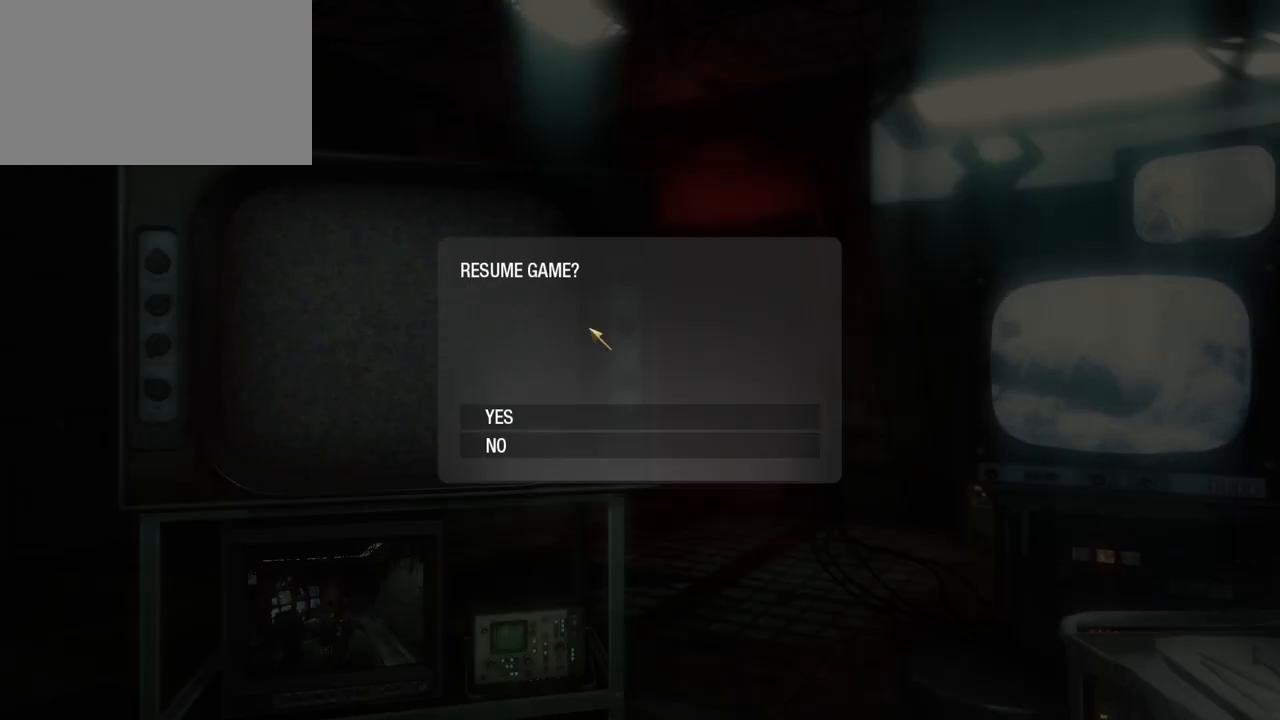
{"keys": [], "mouse": [], "events": []}
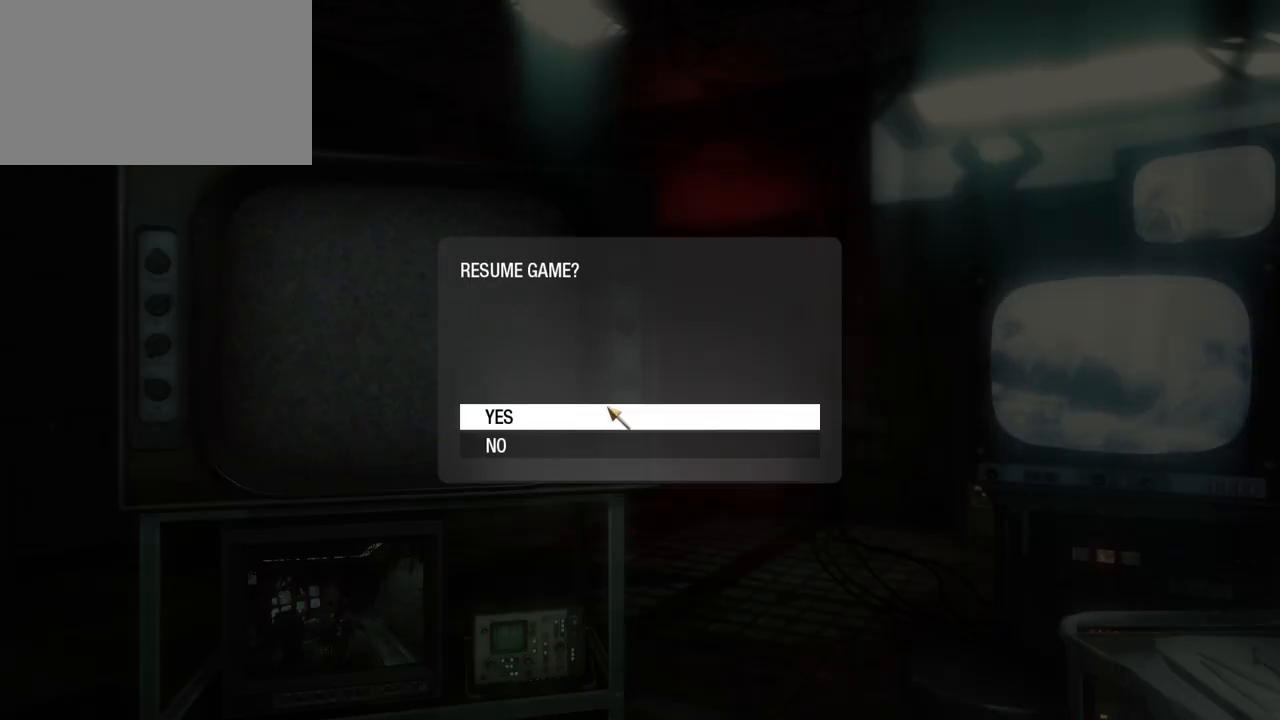
{"keys": [], "mouse": [], "events": [[50, "mouse_left", "down"], [150, "mouse_left", "up"]]}
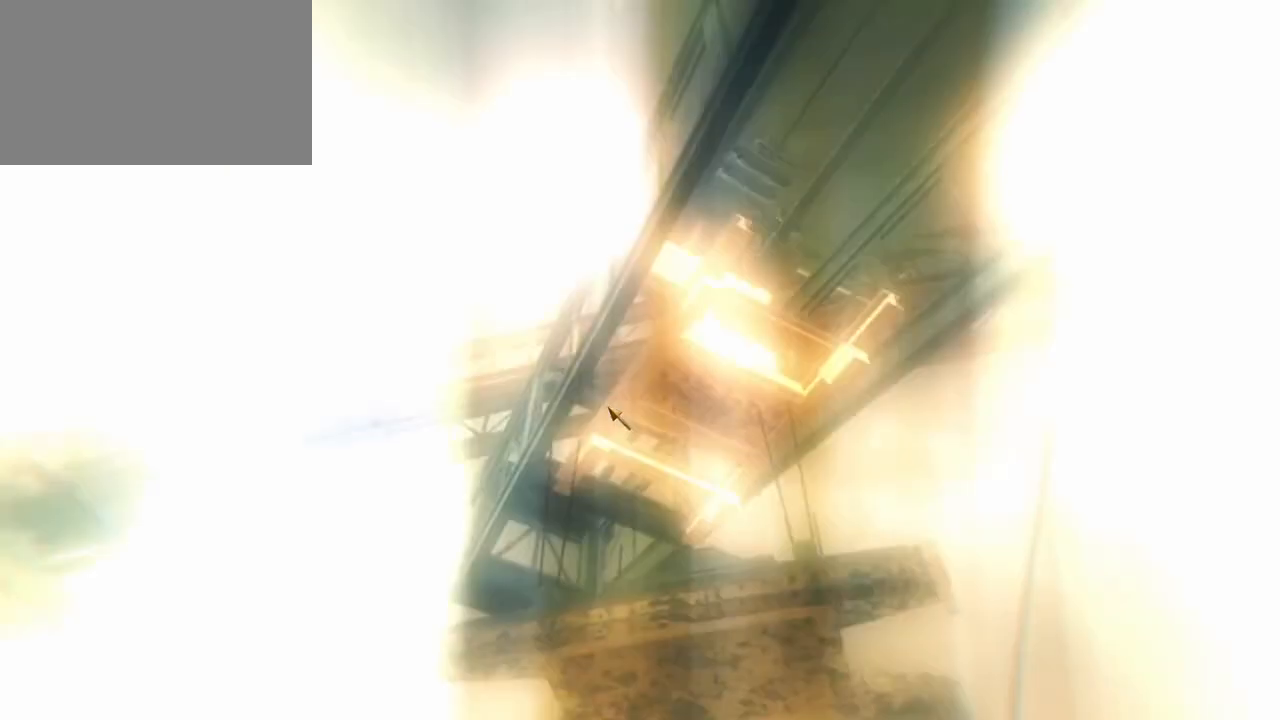
{"keys": [], "mouse": [], "events": []}
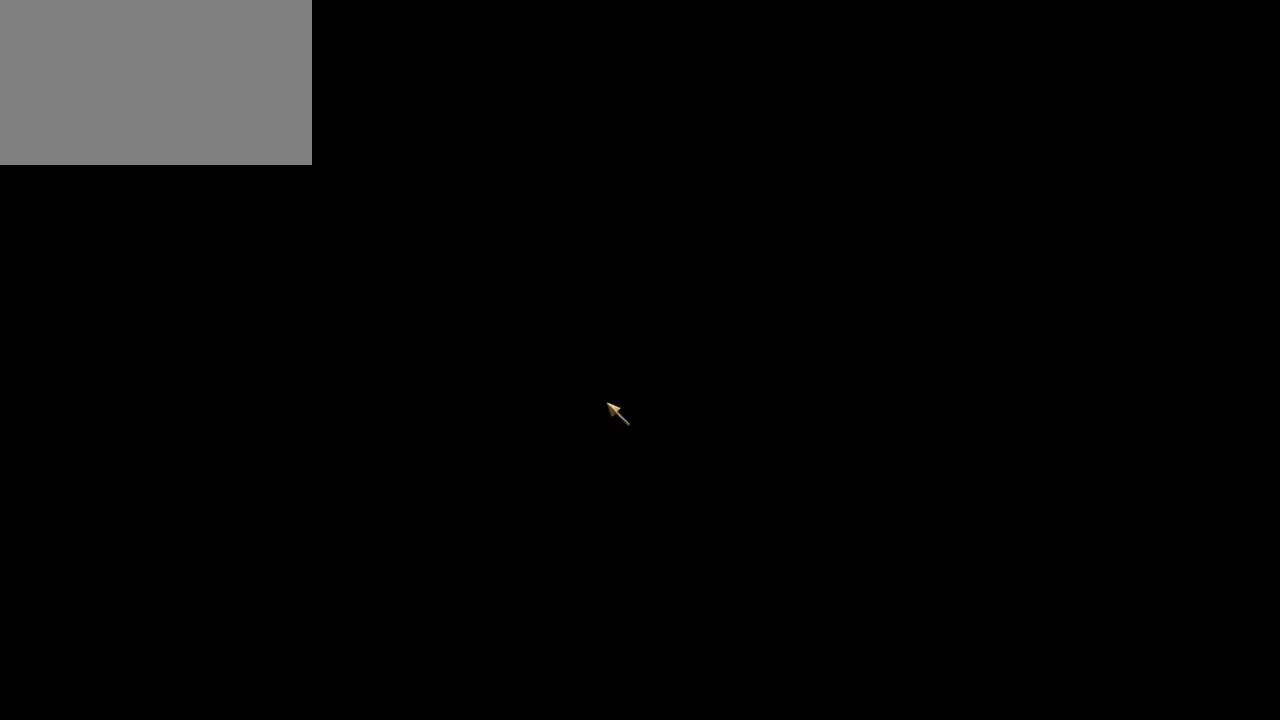
{"keys": [], "mouse": [], "events": []}
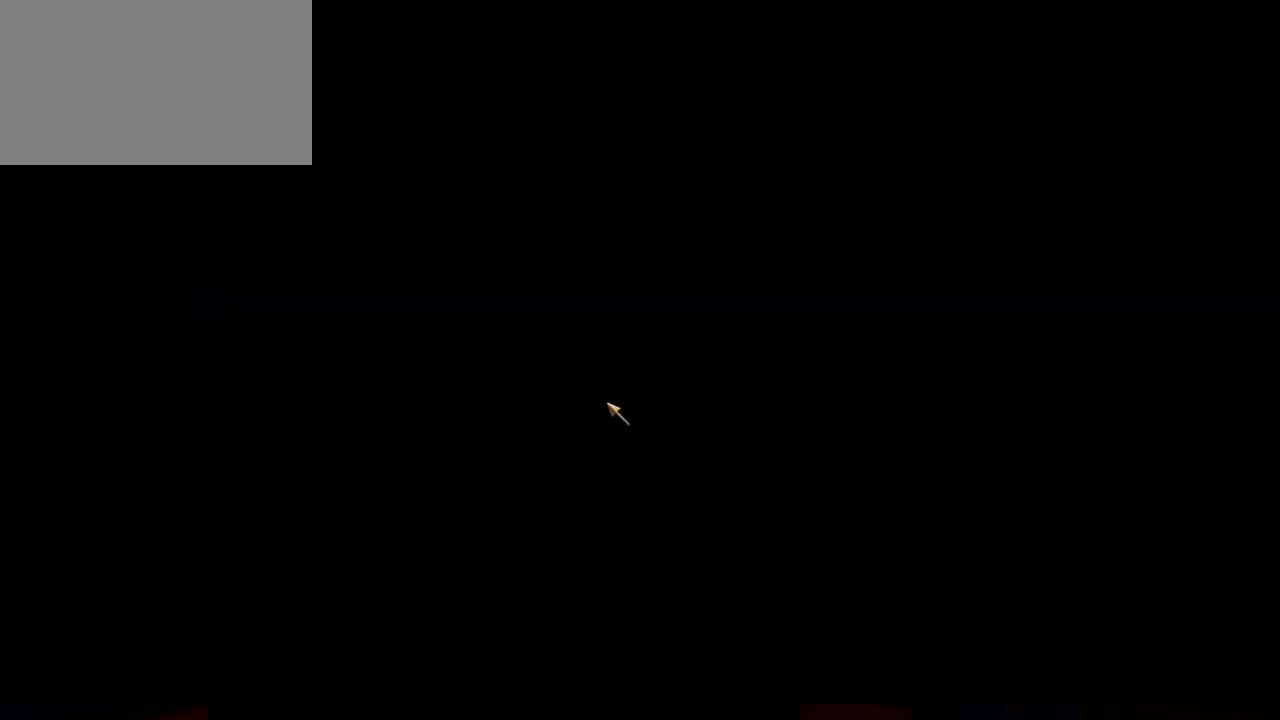
{"keys": [], "mouse": [], "events": []}
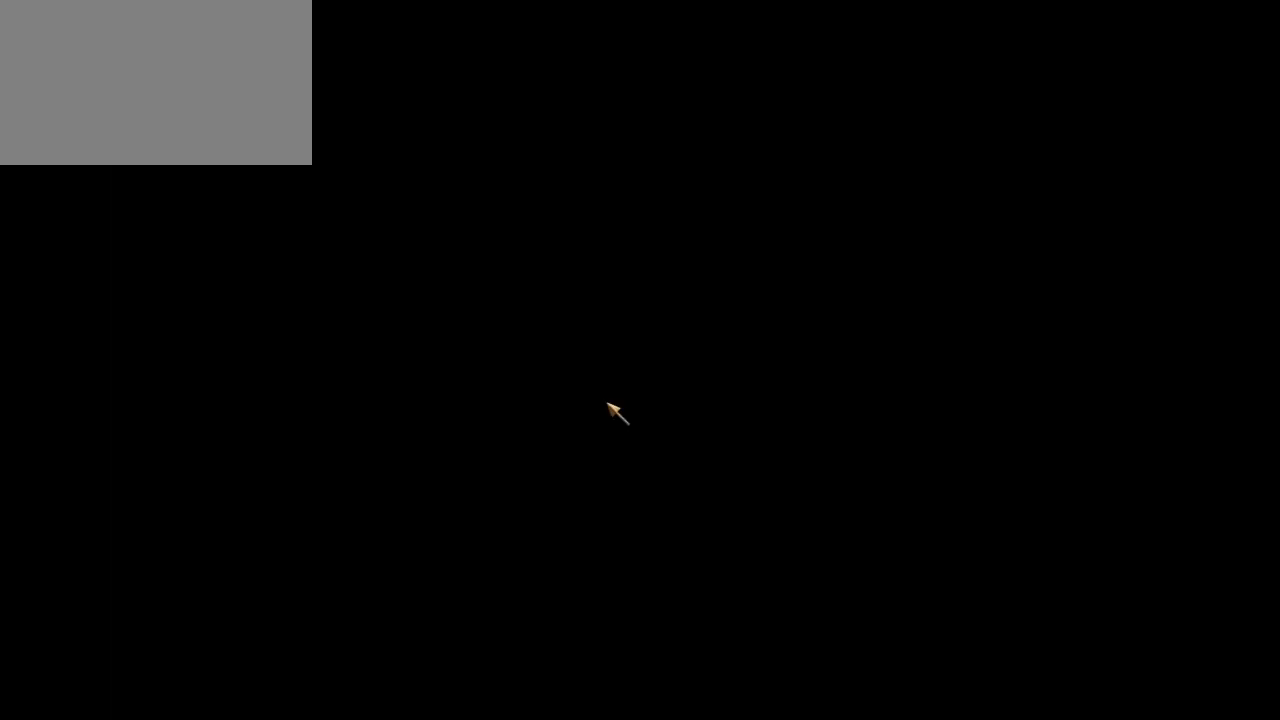
{"keys": [], "mouse": [], "events": []}
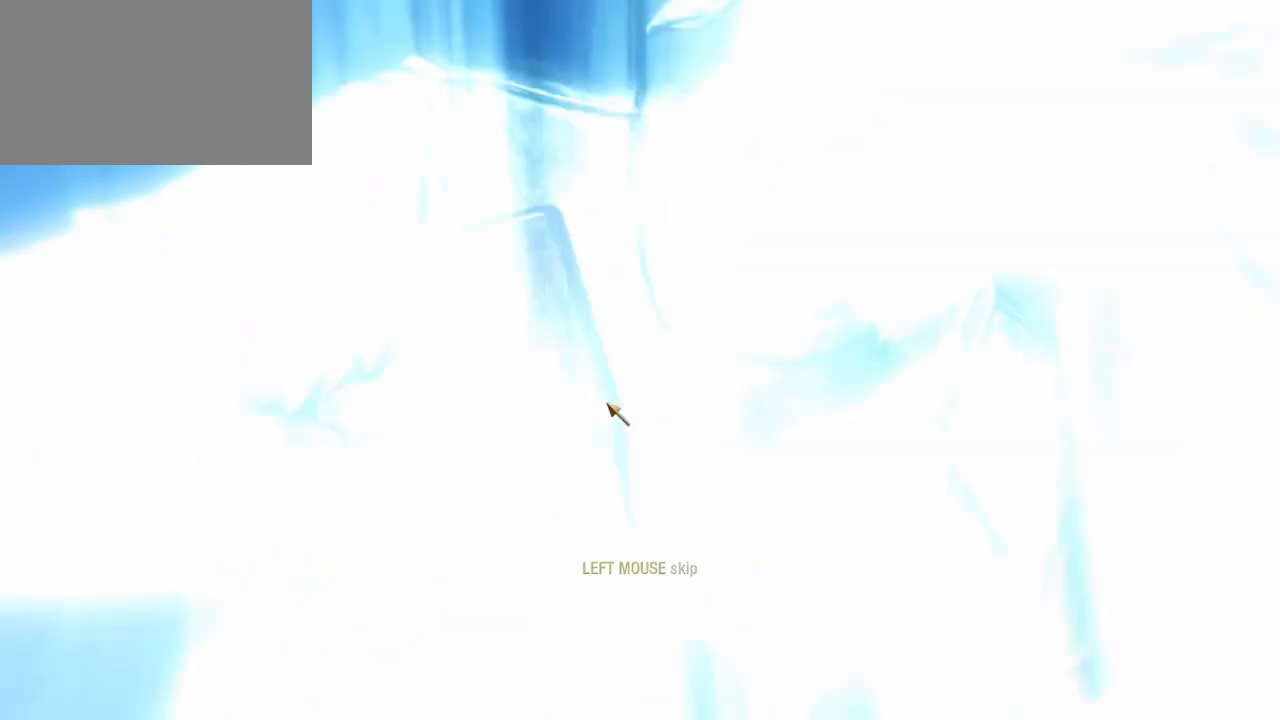
{"keys": [], "mouse": [], "events": []}
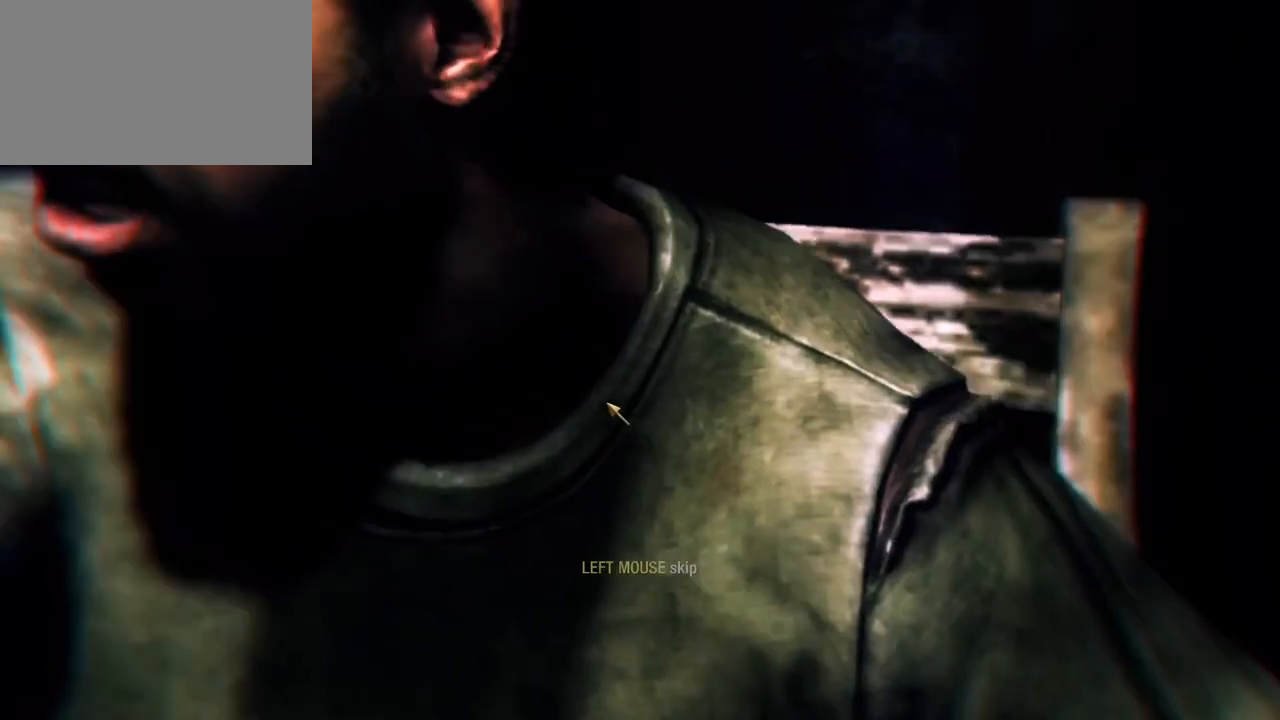
{"keys": [], "mouse": [], "events": []}
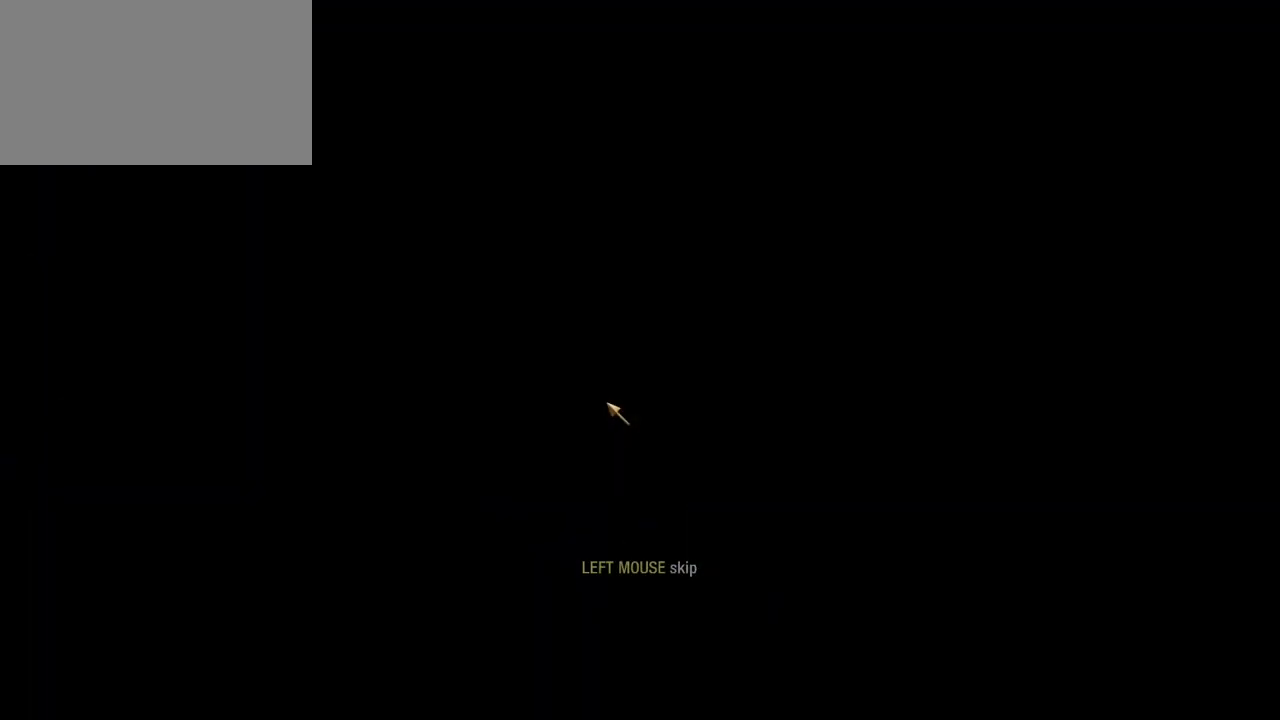
{"keys": [], "mouse": [], "events": []}
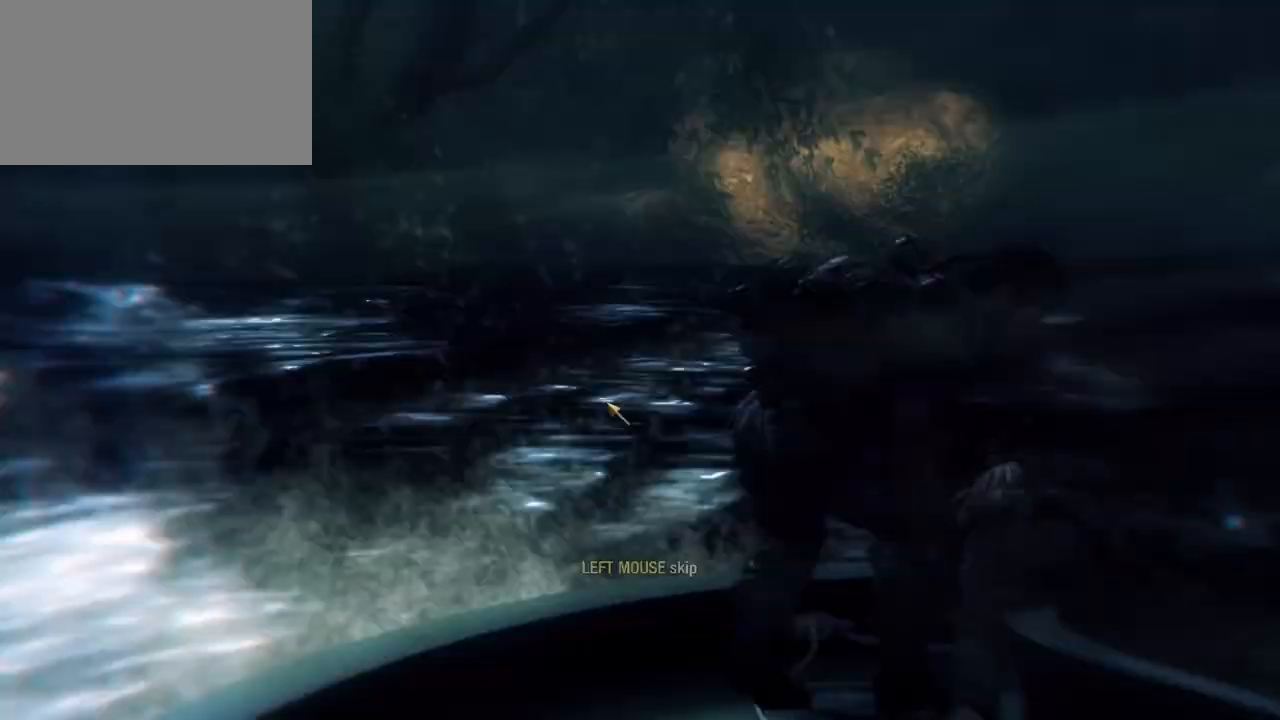
{"keys": [], "mouse": [], "events": []}
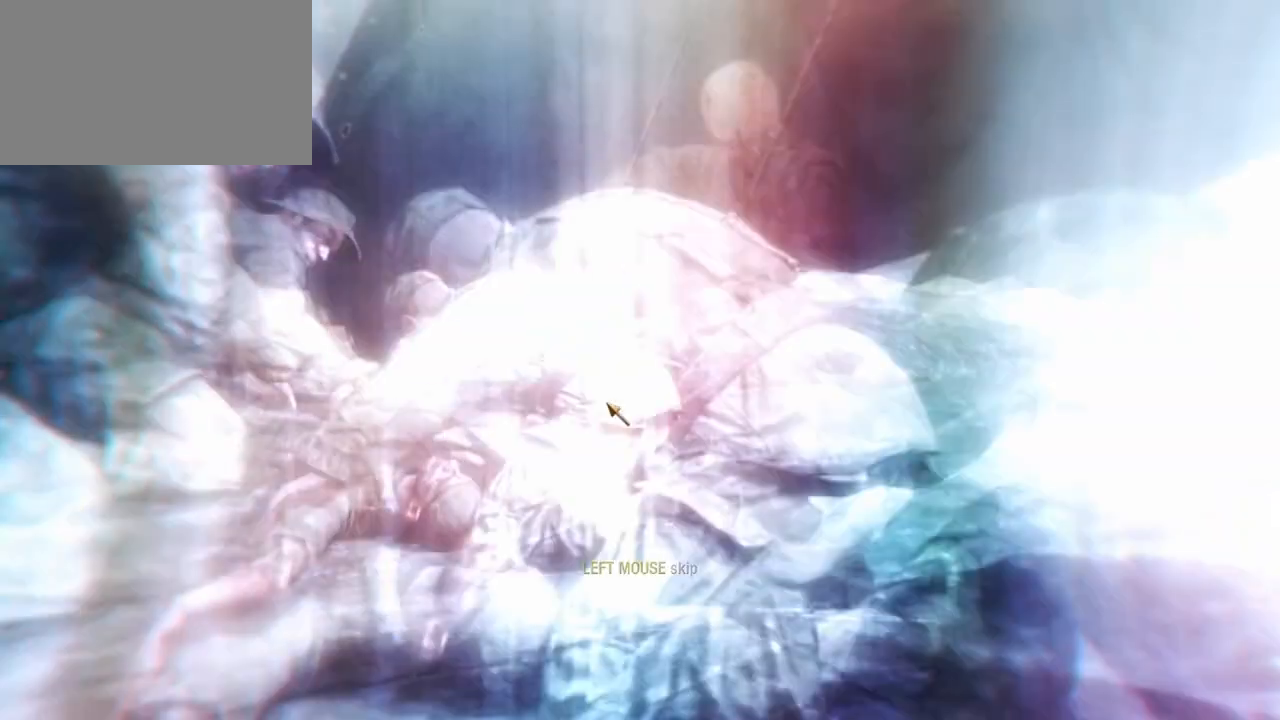
{"keys": [], "mouse": [], "events": []}
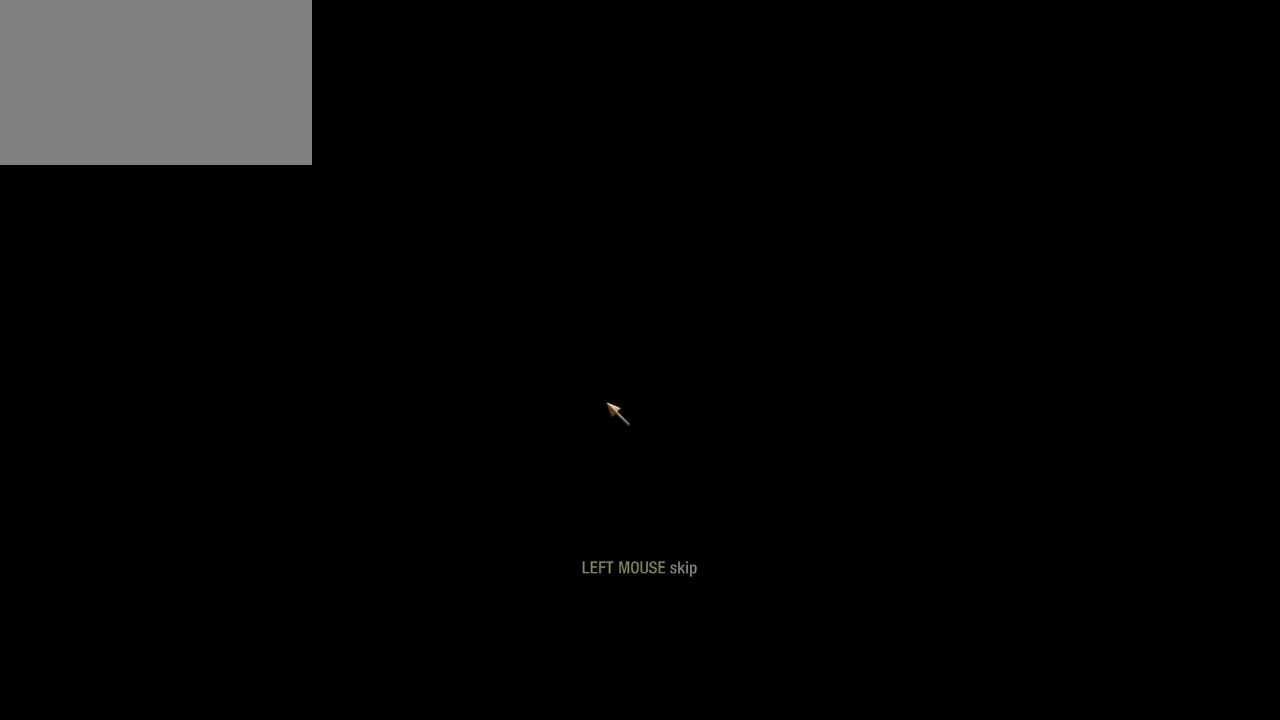
{"keys": [], "mouse": ["left"], "events": [[400, "mouse_left", "down"]]}
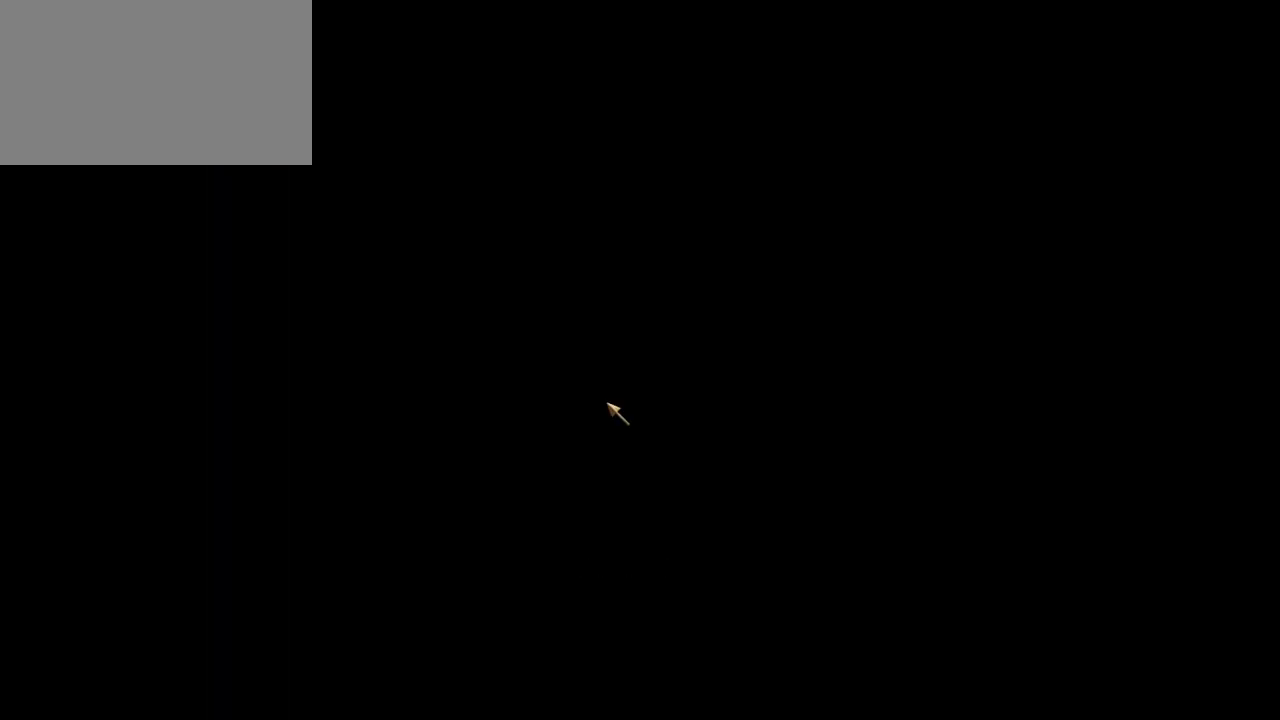
{"keys": [], "mouse": [], "events": [[33, "mouse_left", "up"]]}